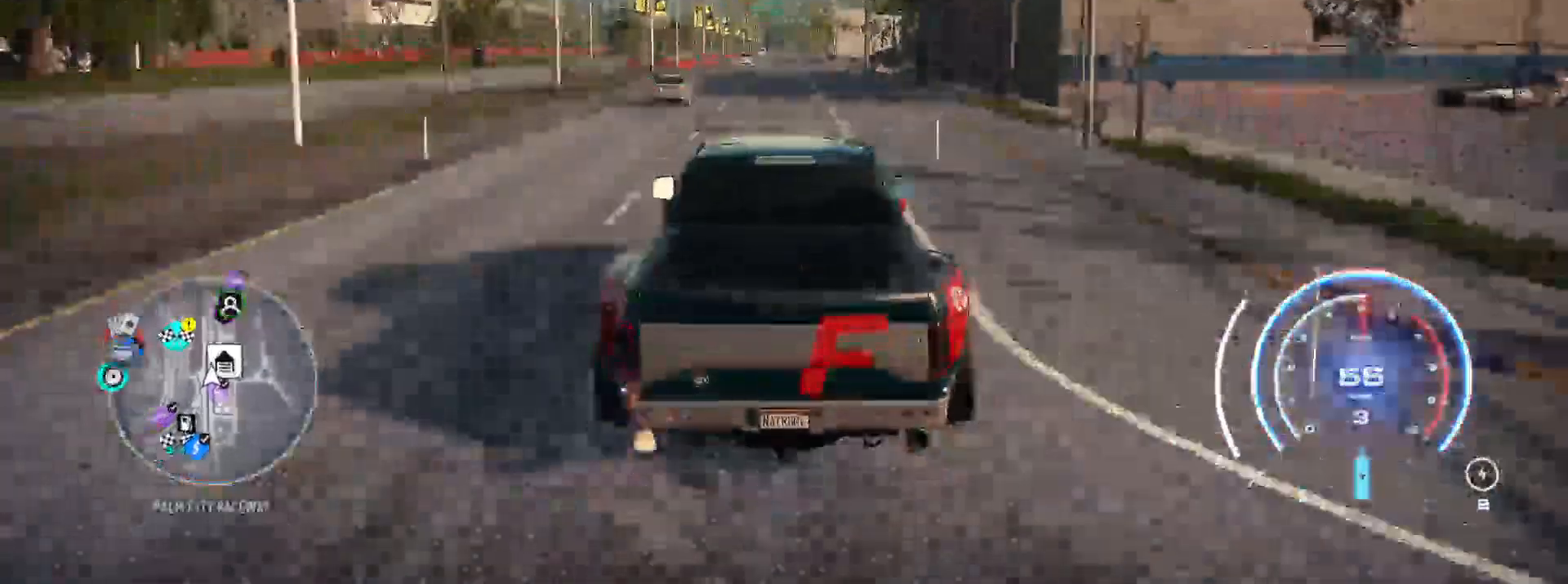
Gameplay with a controller (Xbox layout); each line is a JSON object with the inputs held at the frame after it (dt_ms = milliseconds from this image to that frame). "events" lists button and stick changes between this image and that frame as [ms after this image, input, new state], when the widget could be followed in between. Not read: SELECT.
{"dt_ms": 500, "buttons": ["R2"], "left_stick": "left", "right_stick": "center", "events": []}
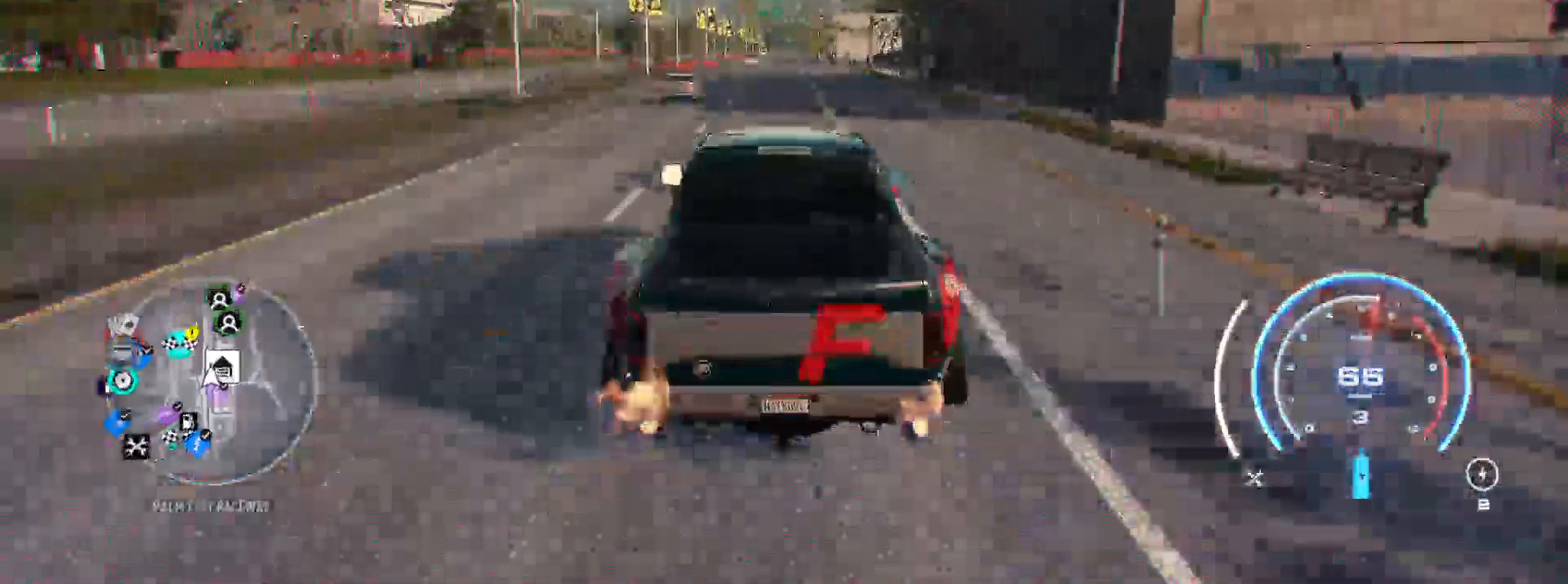
{"dt_ms": 500, "buttons": ["R2"], "left_stick": "left", "right_stick": "center", "events": []}
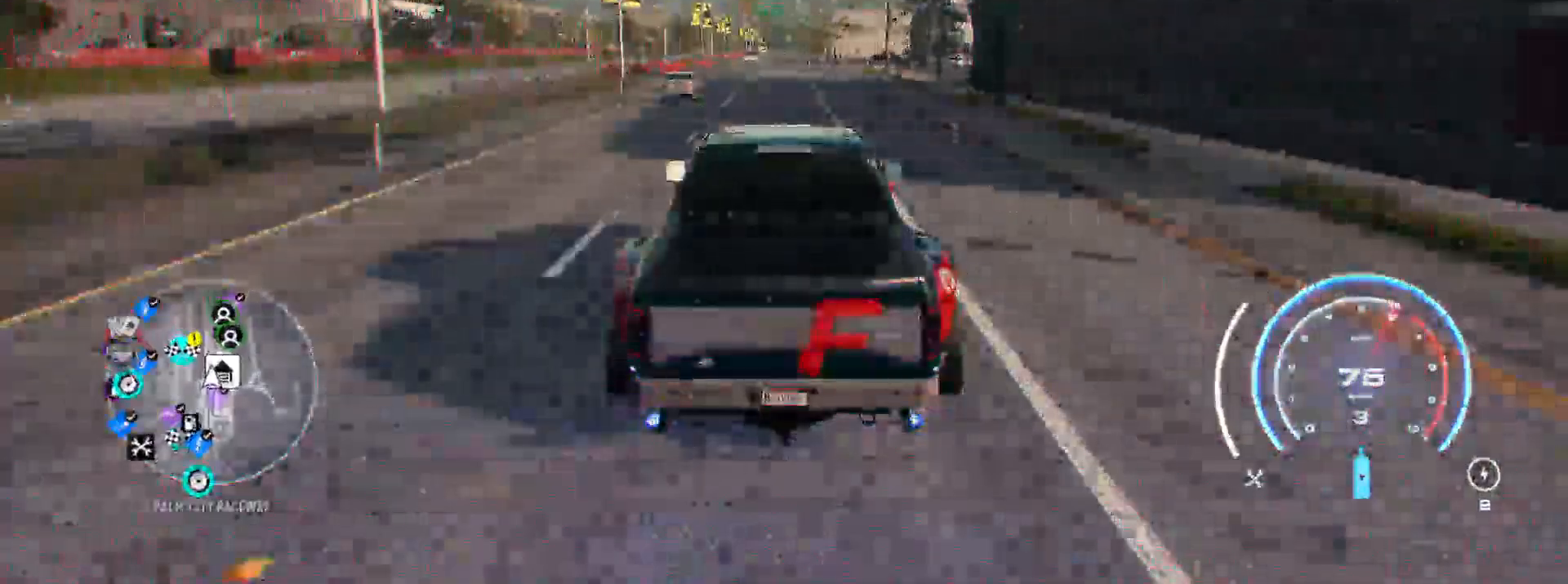
{"dt_ms": 500, "buttons": ["R2"], "left_stick": "center", "right_stick": "center", "events": [[200, "R1", "down"], [267, "R1", "up"], [500, "left_stick", "center"]]}
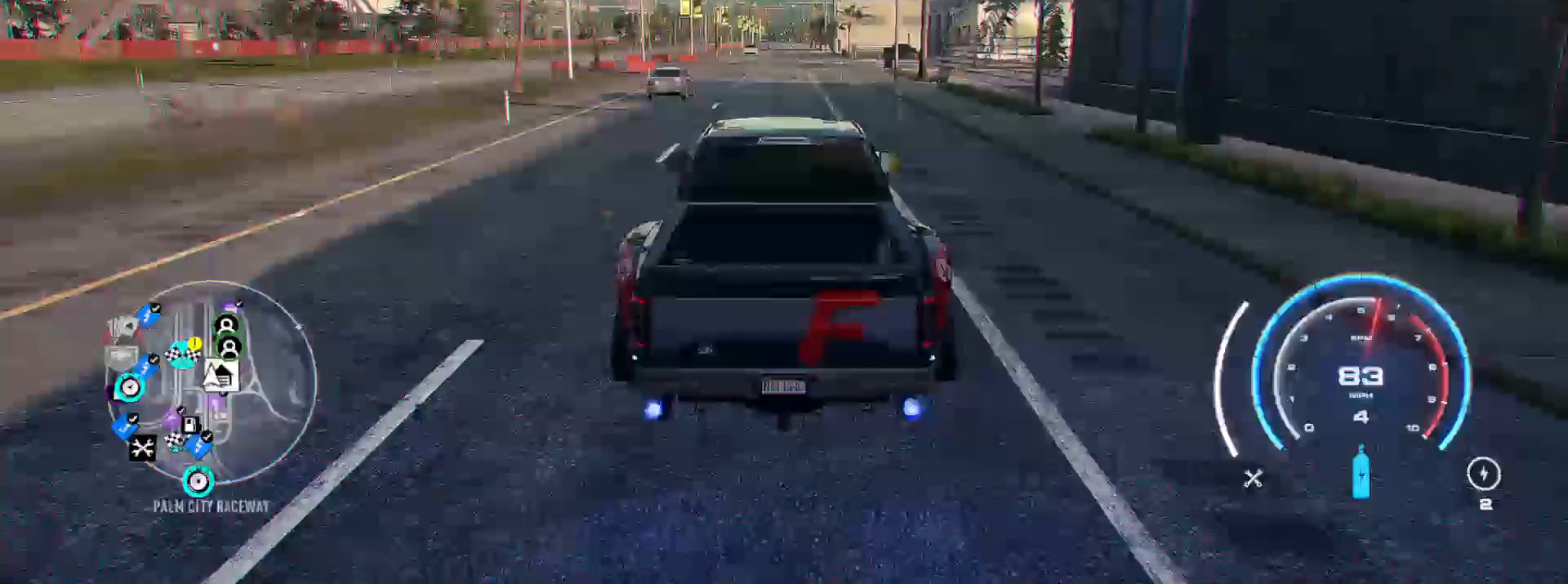
{"dt_ms": 500, "buttons": ["R2"], "left_stick": "center", "right_stick": "up-left", "events": [[417, "right_stick", "up-left"]]}
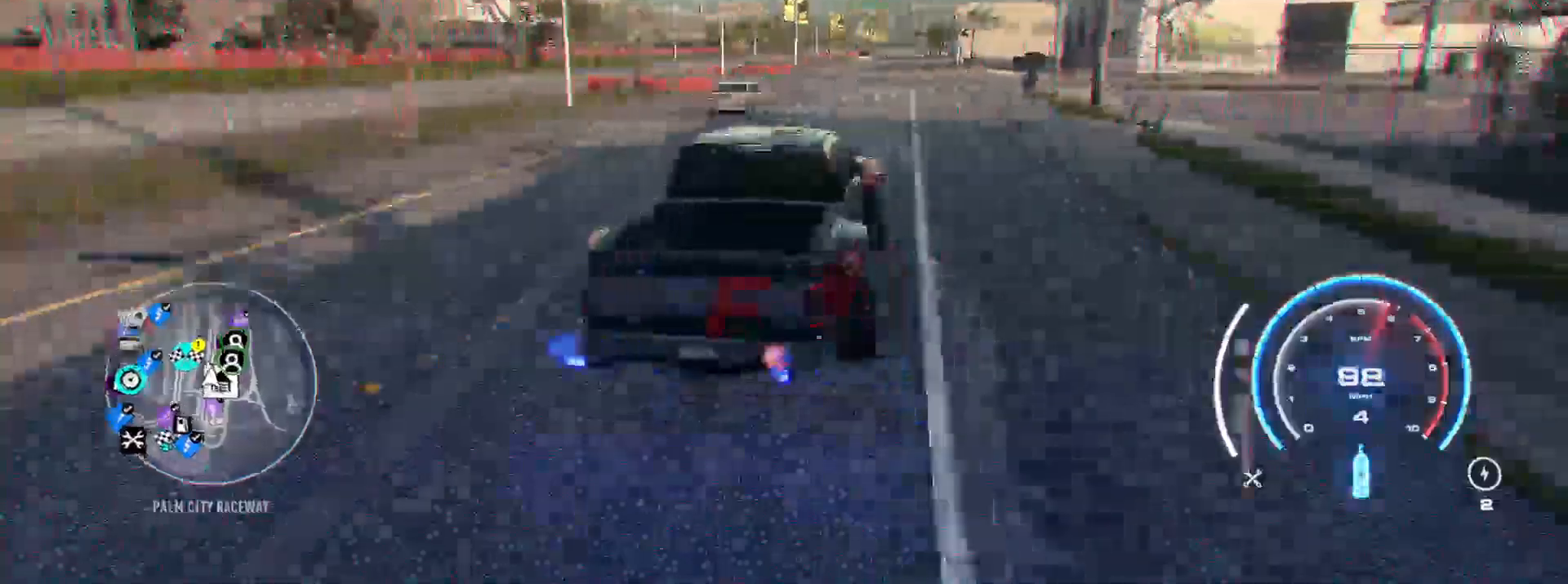
{"dt_ms": 500, "buttons": ["R2"], "left_stick": "center", "right_stick": "up-left", "events": []}
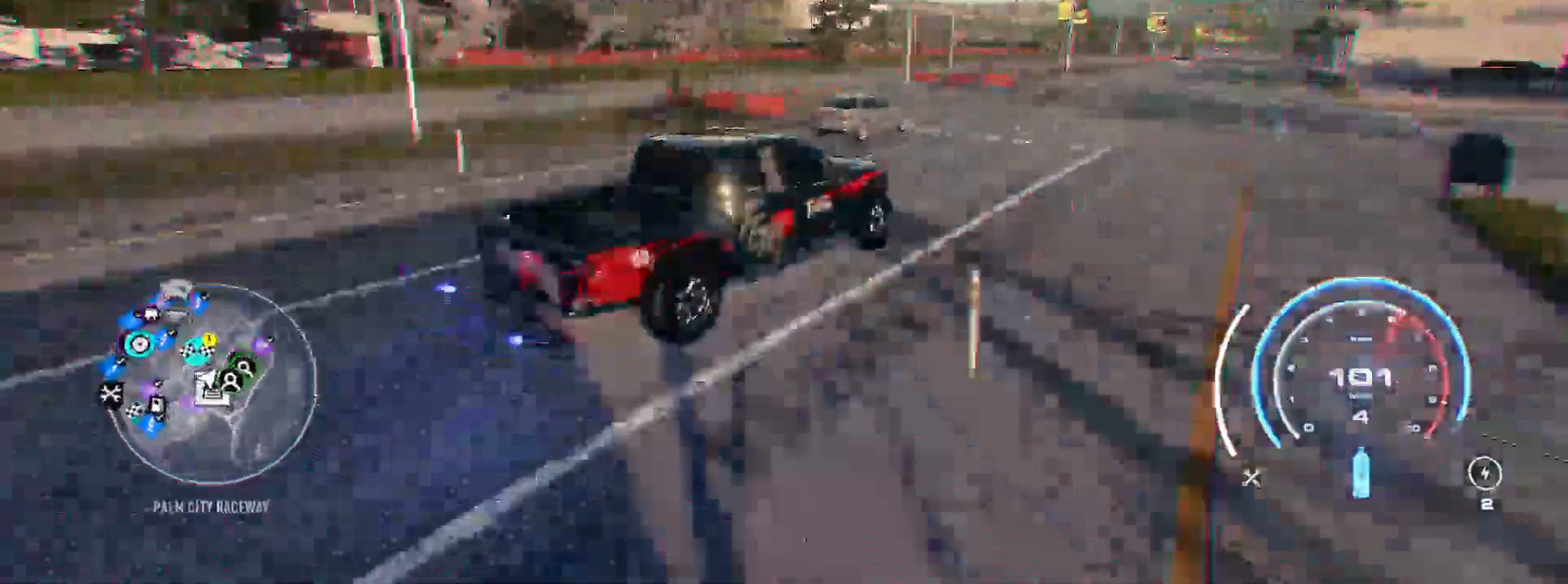
{"dt_ms": 500, "buttons": ["R2"], "left_stick": "center", "right_stick": "up-left", "events": [[233, "R1", "down"], [300, "R1", "up"]]}
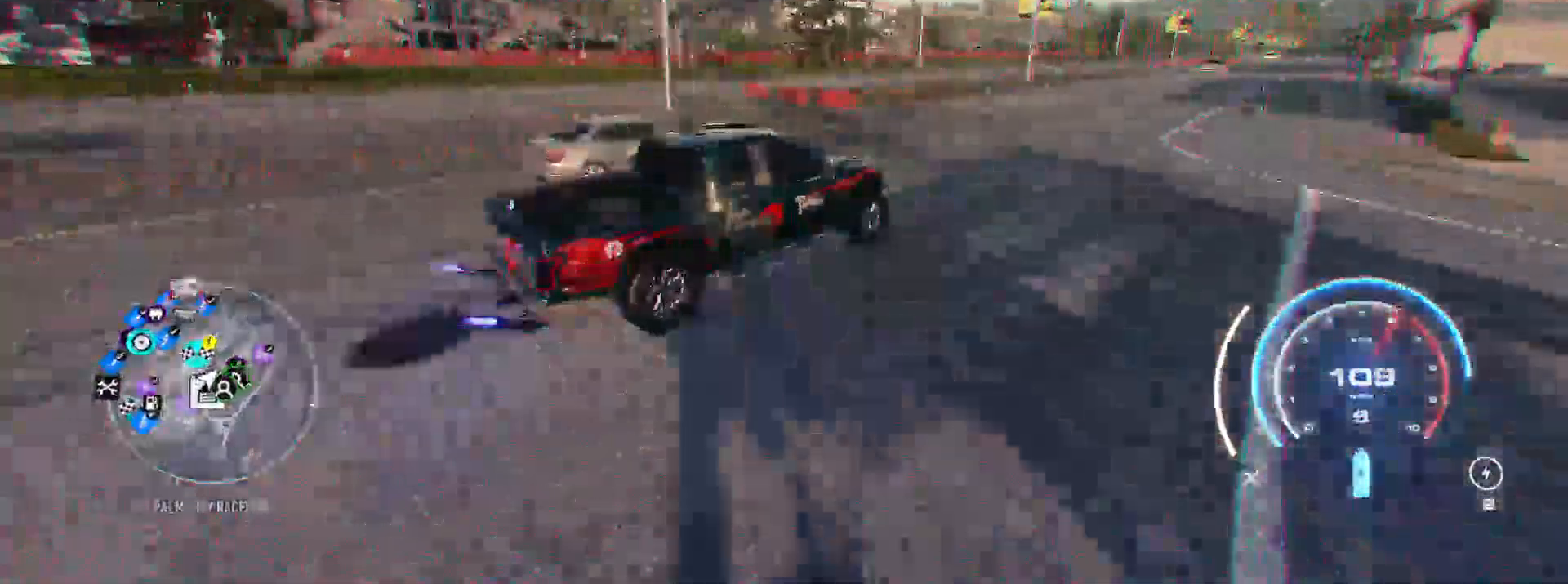
{"dt_ms": 500, "buttons": ["R2"], "left_stick": "center", "right_stick": "up-left", "events": []}
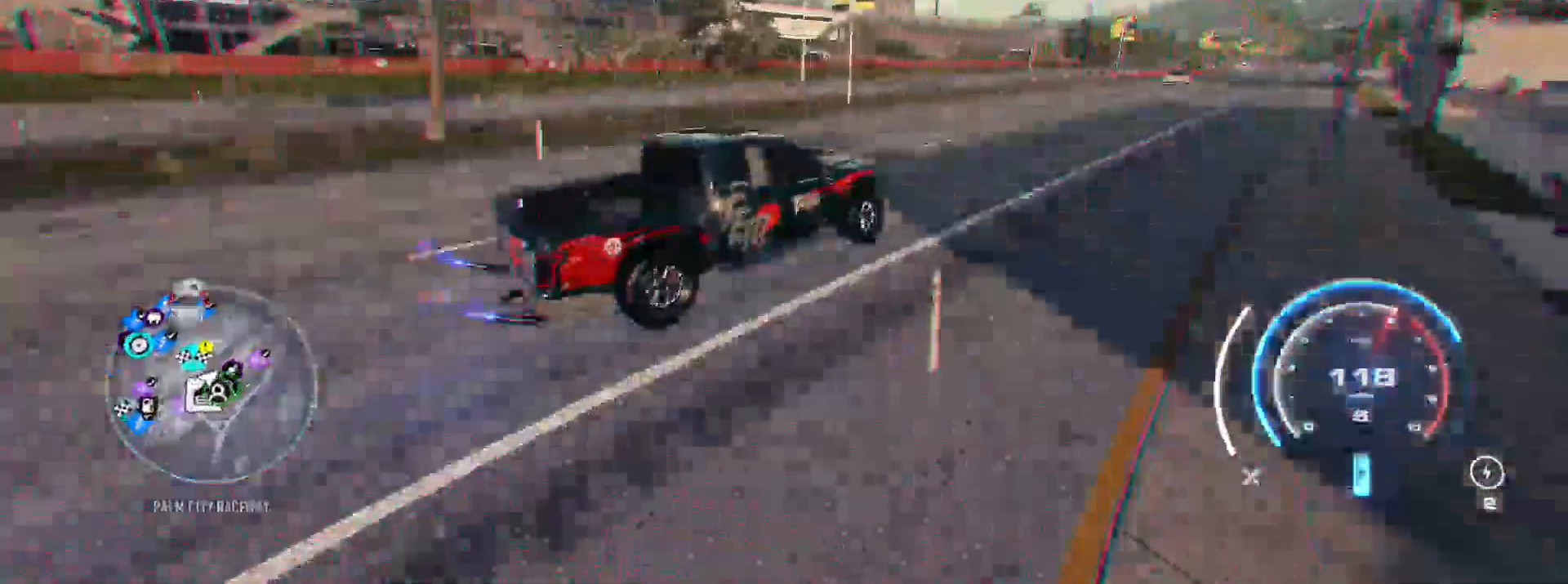
{"dt_ms": 500, "buttons": ["R2"], "left_stick": "center", "right_stick": "up-left", "events": []}
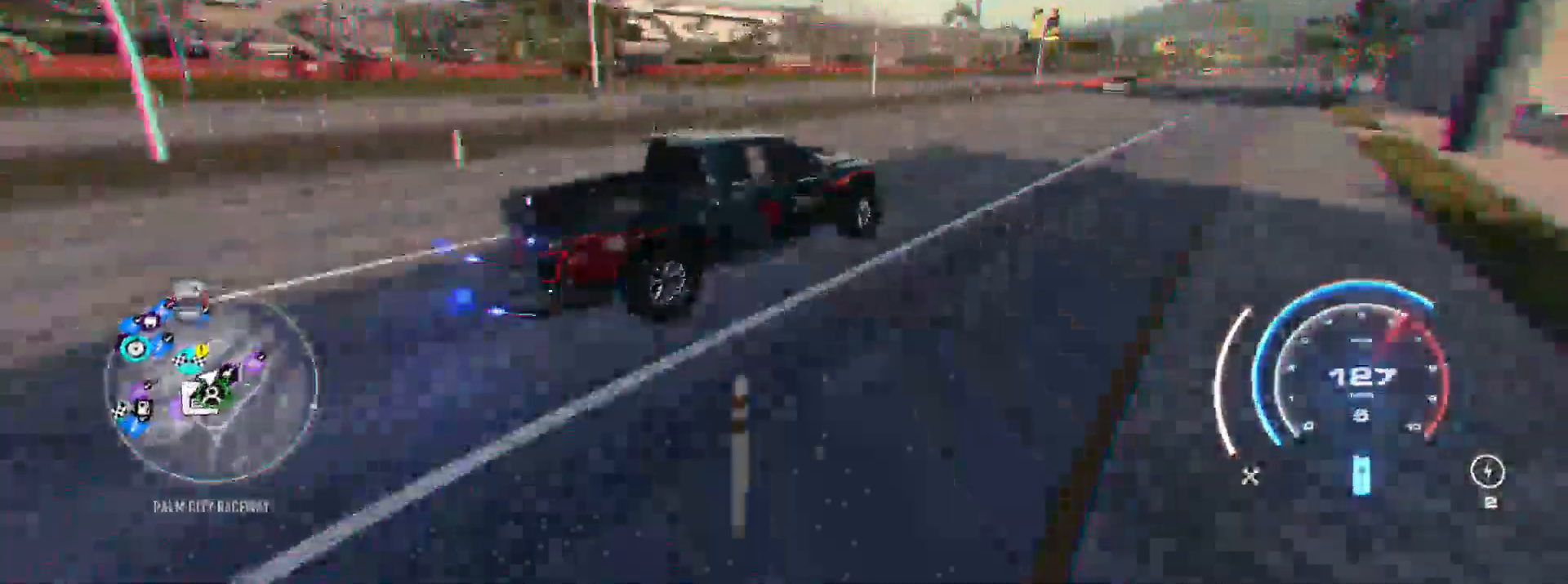
{"dt_ms": 500, "buttons": ["R2"], "left_stick": "center", "right_stick": "up-left", "events": [[300, "R1", "down"], [383, "R1", "up"]]}
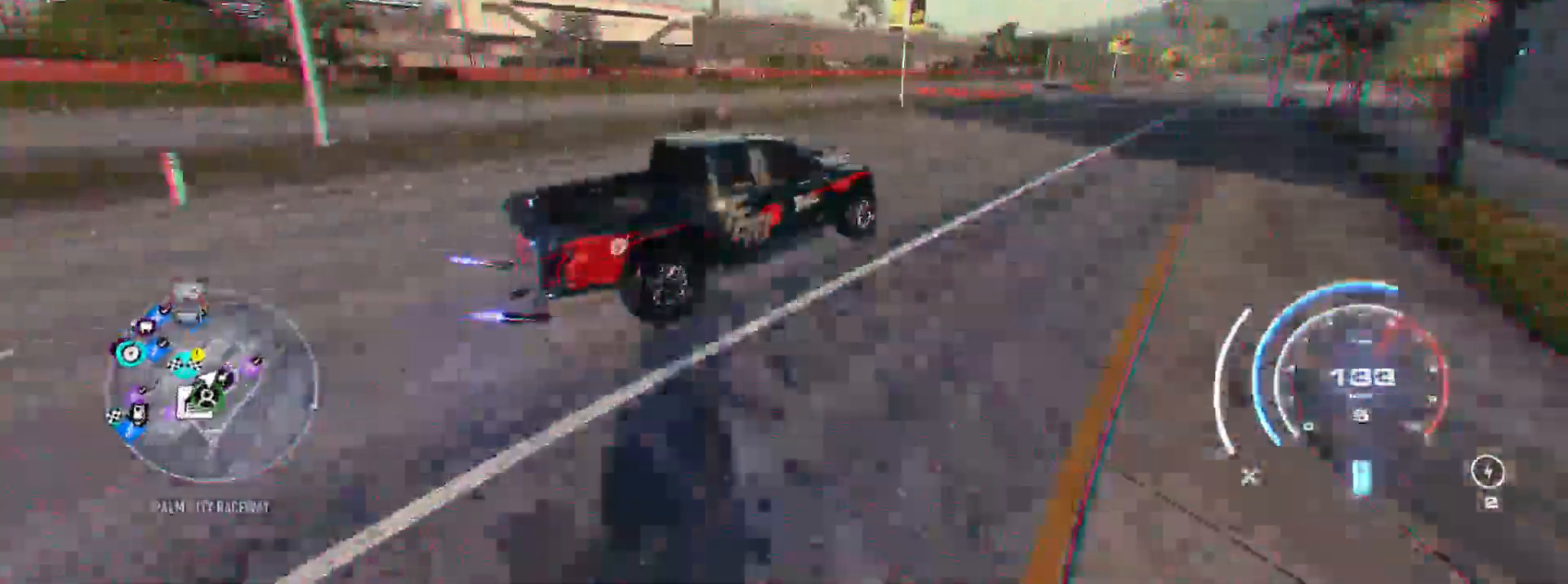
{"dt_ms": 500, "buttons": ["R2"], "left_stick": "center", "right_stick": "up-left", "events": []}
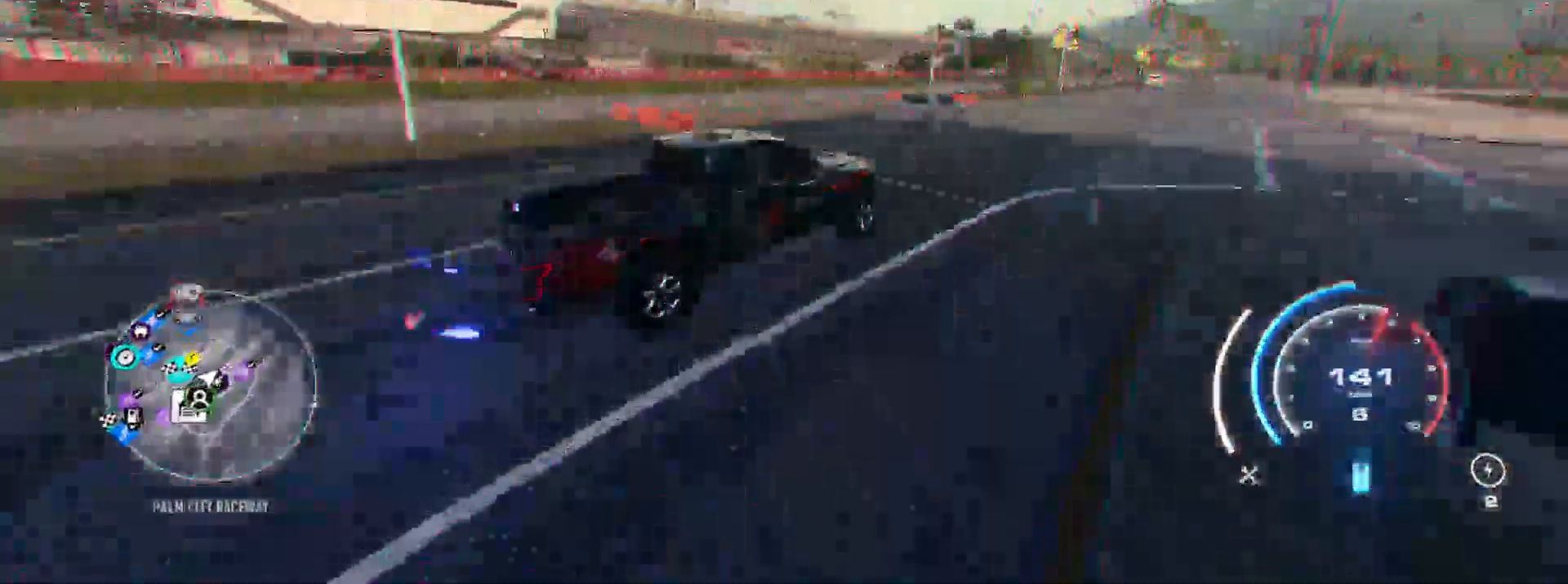
{"dt_ms": 500, "buttons": ["R2"], "left_stick": "center", "right_stick": "up-left", "events": []}
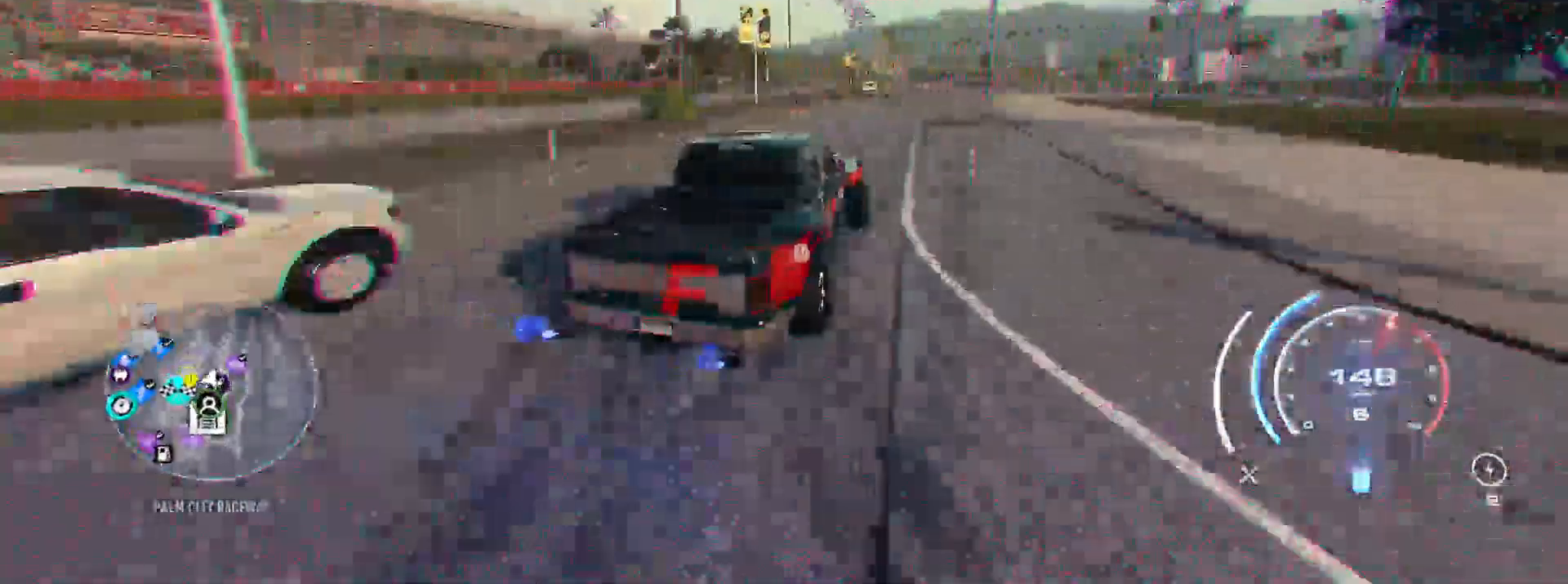
{"dt_ms": 1000, "buttons": ["R2"], "left_stick": "center", "right_stick": "down"}
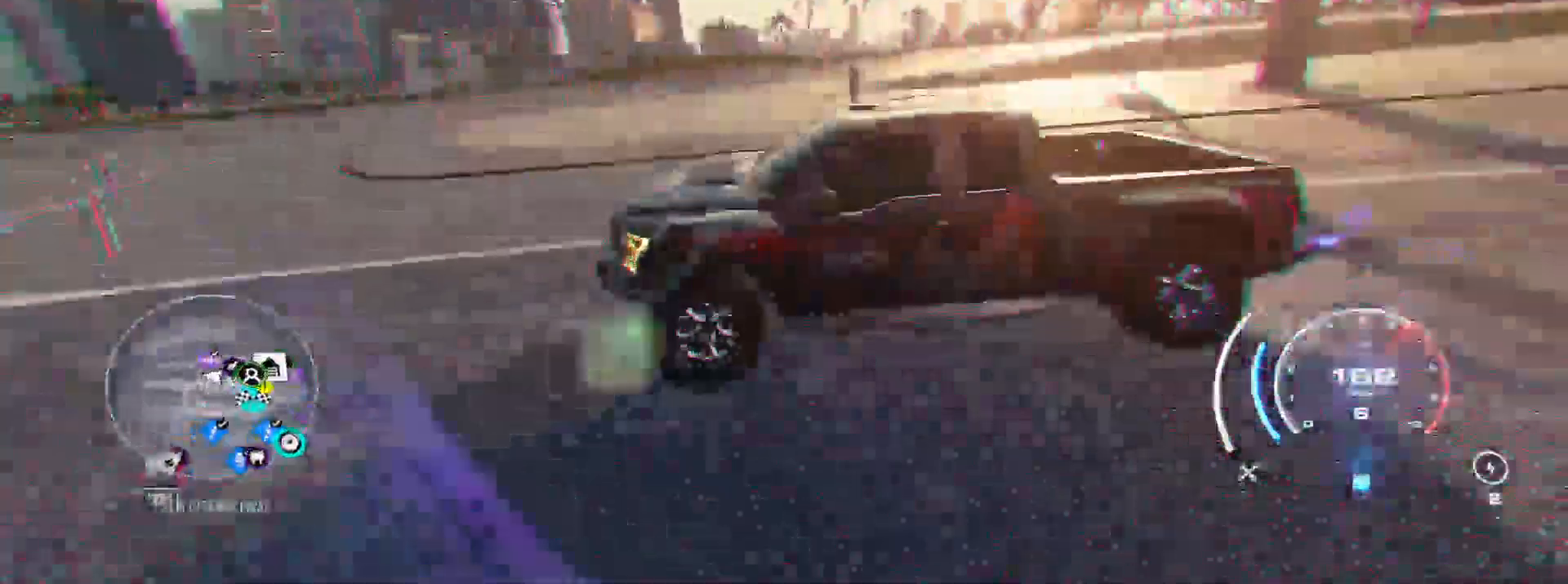
{"dt_ms": 500, "buttons": ["R2"], "left_stick": "center", "right_stick": "down", "events": []}
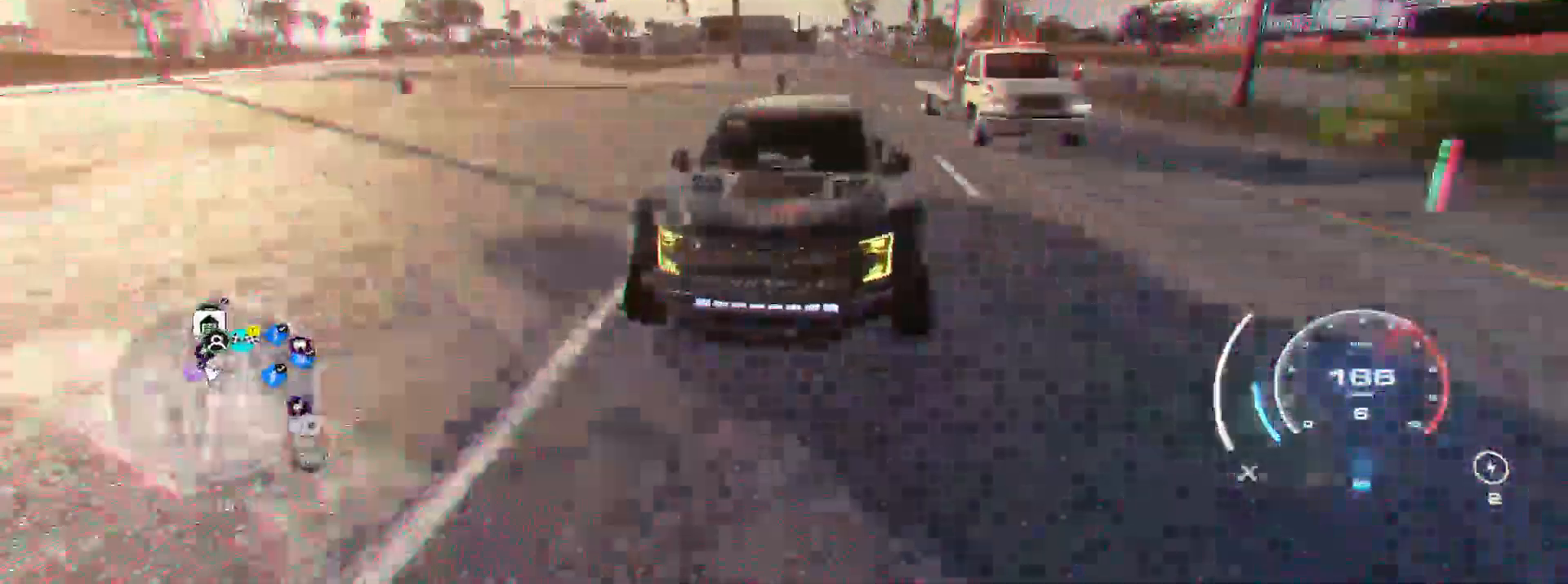
{"dt_ms": 500, "buttons": ["R2"], "left_stick": "center", "right_stick": "down", "events": [[50, "R1", "down"], [117, "R1", "up"]]}
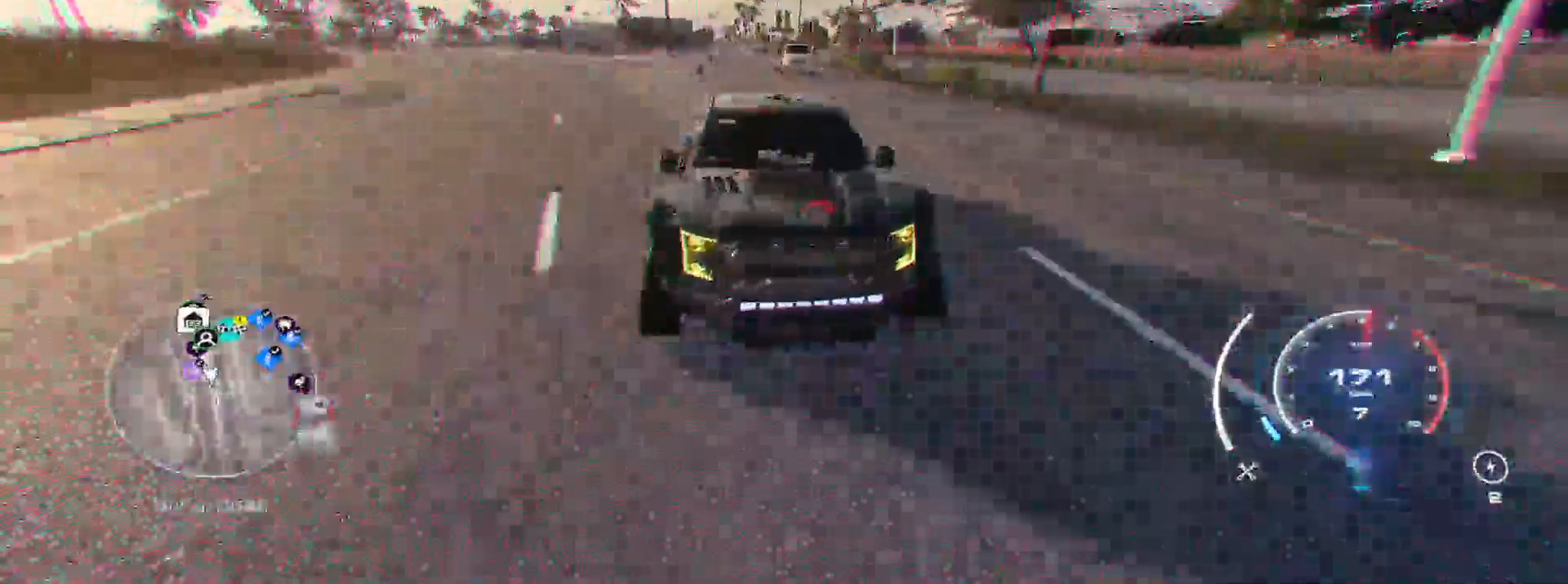
{"dt_ms": 500, "buttons": ["R2"], "left_stick": "center", "right_stick": "center", "events": [[33, "right_stick", "center"]]}
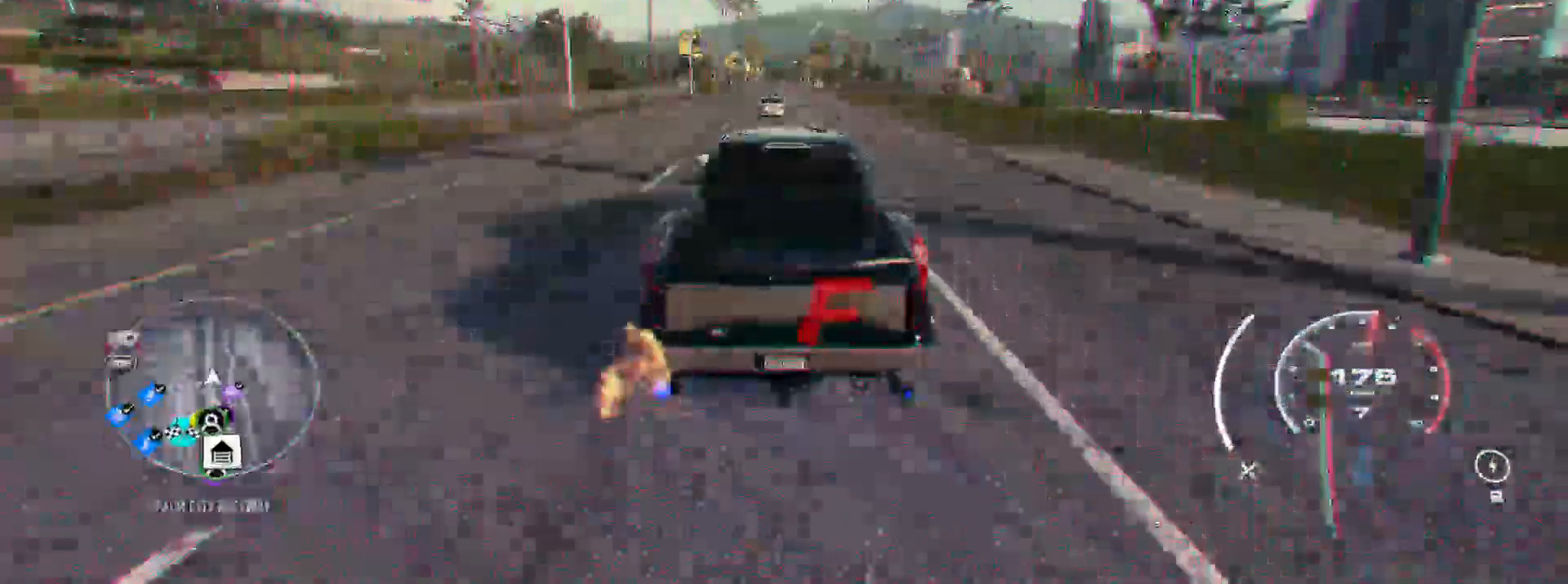
{"dt_ms": 500, "buttons": ["R2"], "left_stick": "left", "right_stick": "center", "events": [[33, "left_stick", "right"], [283, "left_stick", "center"], [400, "left_stick", "left"]]}
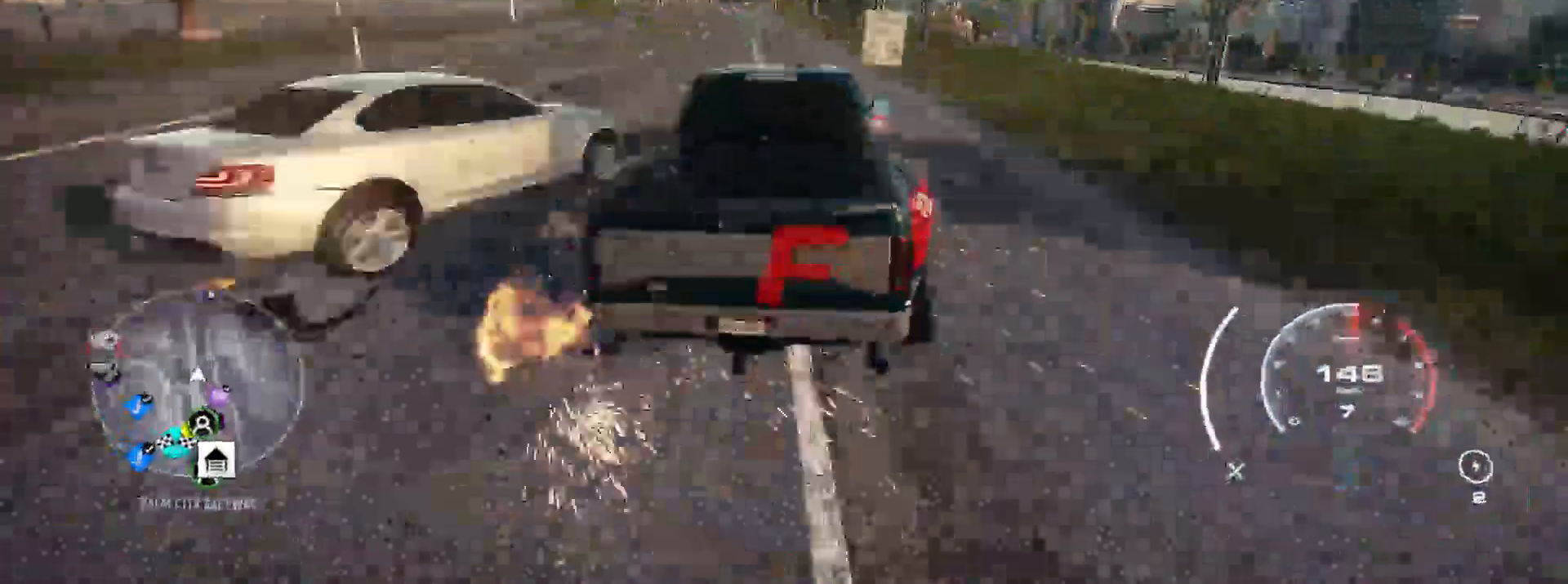
{"dt_ms": 500, "buttons": ["R2"], "left_stick": "left", "right_stick": "center", "events": []}
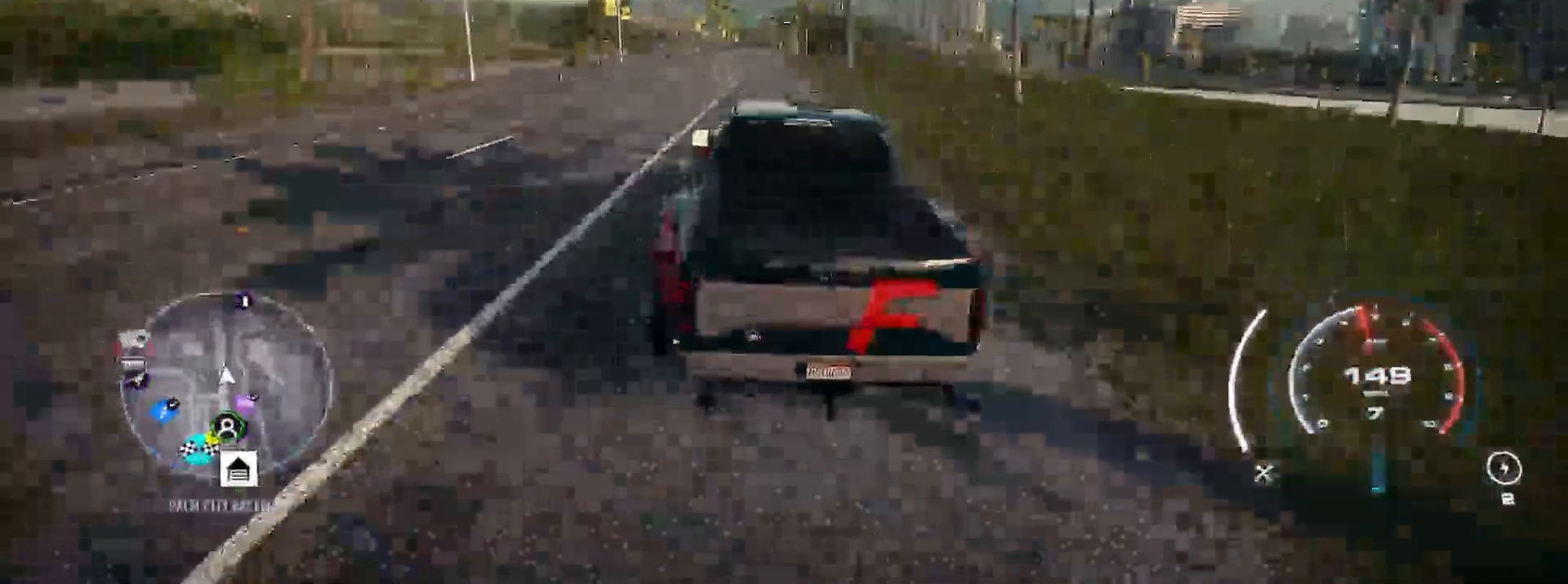
{"dt_ms": 500, "buttons": ["R2"], "left_stick": "left", "right_stick": "center", "events": [[217, "B", "down"], [300, "B", "up"]]}
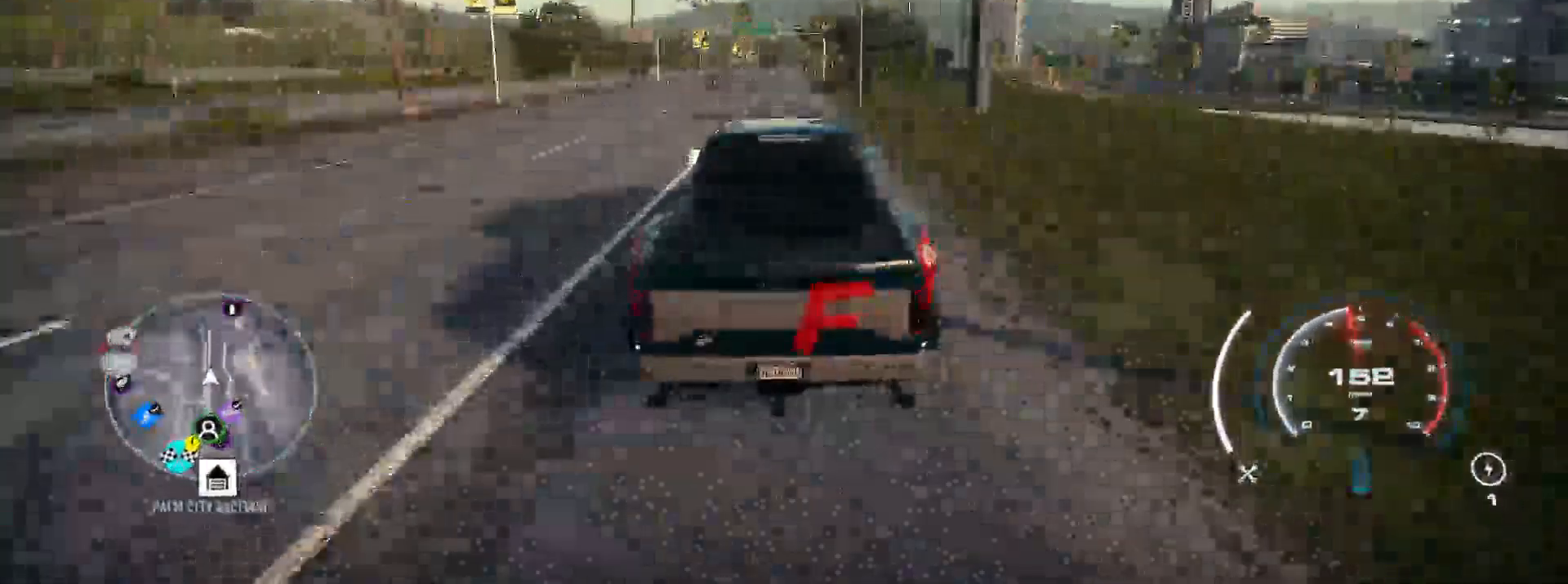
{"dt_ms": 500, "buttons": ["A", "R2"], "left_stick": "center", "right_stick": "center", "events": [[67, "A", "down"], [167, "A", "up"], [283, "A", "down"], [333, "left_stick", "center"], [350, "A", "up"], [467, "A", "down"]]}
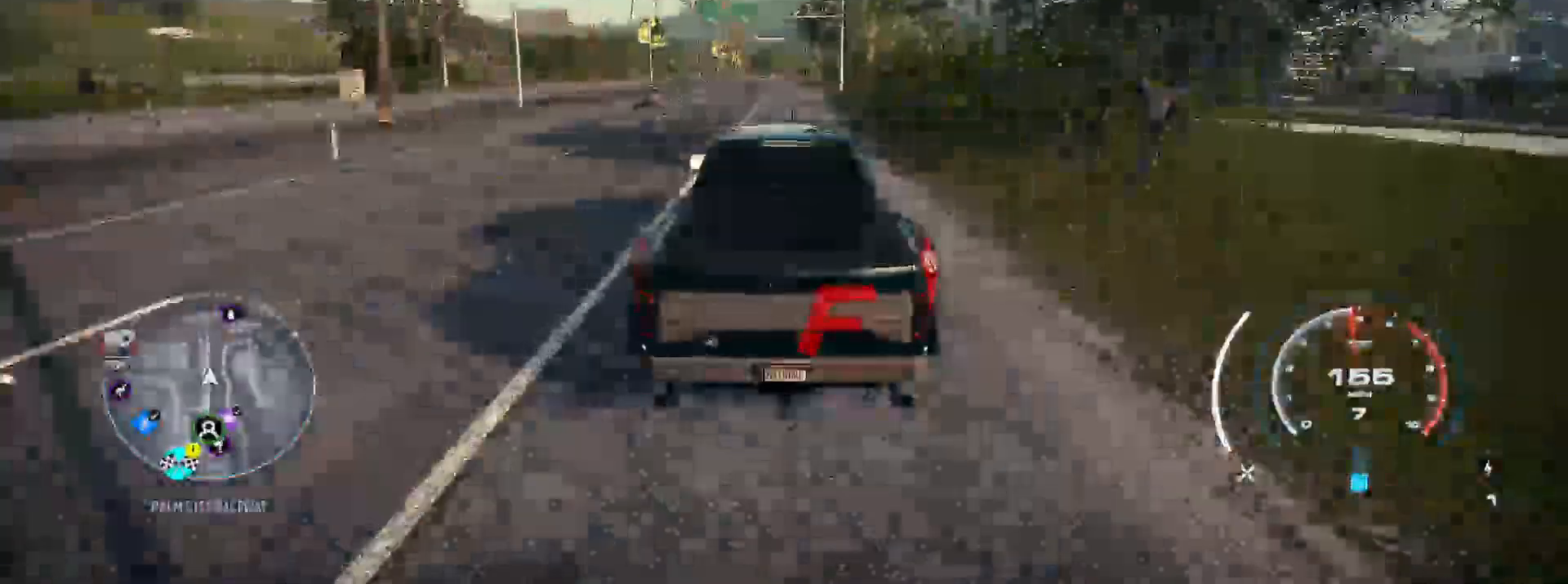
{"dt_ms": 500, "buttons": ["R2"], "left_stick": "center", "right_stick": "center", "events": [[33, "A", "up"], [150, "A", "down"], [233, "A", "up"], [350, "A", "down"], [450, "A", "up"]]}
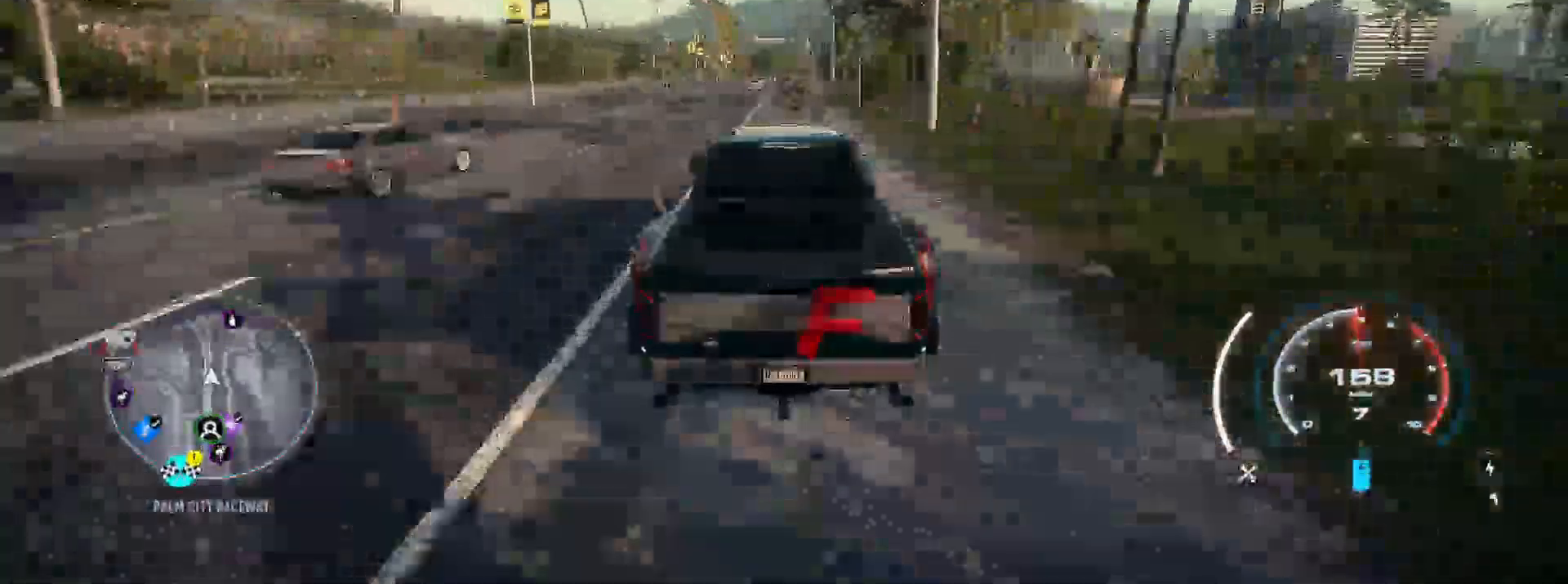
{"dt_ms": 500, "buttons": ["R2"], "left_stick": "center", "right_stick": "center", "events": [[33, "A", "down"], [133, "A", "up"], [250, "A", "down"], [333, "A", "up"]]}
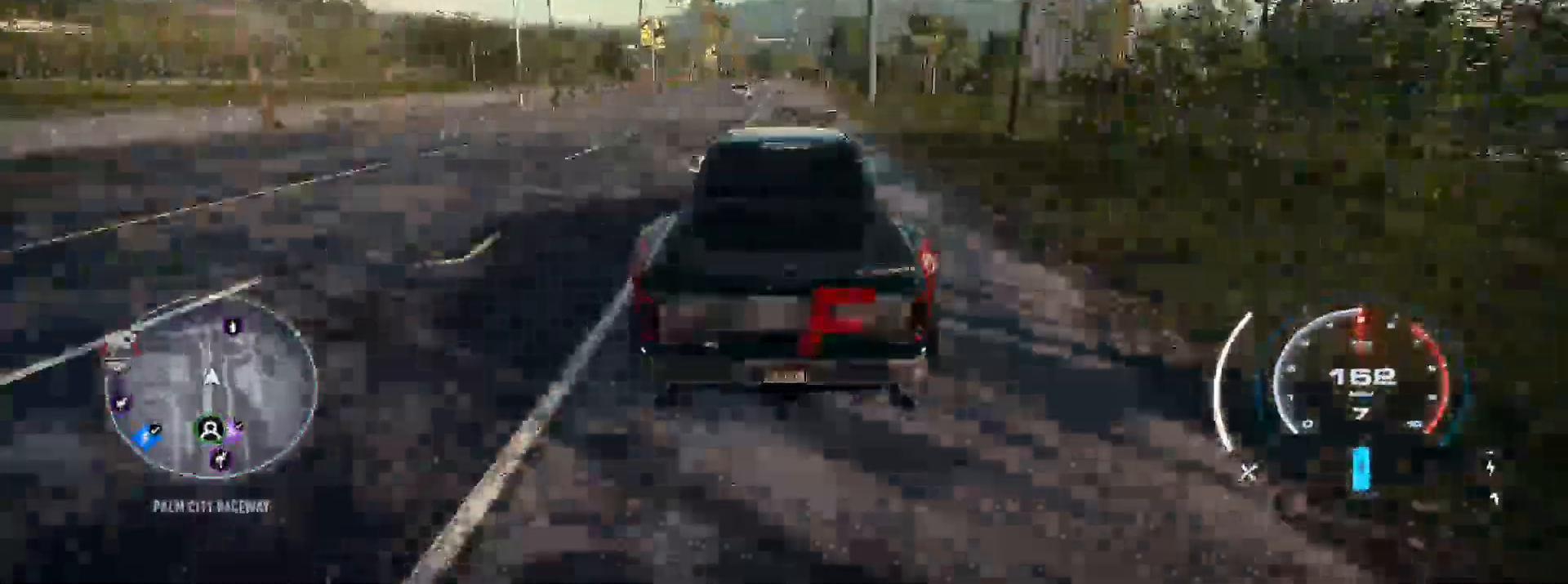
{"dt_ms": 500, "buttons": ["R2"], "left_stick": "center", "right_stick": "center", "events": [[17, "A", "down"], [50, "A", "up"], [200, "A", "down"], [283, "A", "up"], [400, "A", "down"], [467, "A", "up"]]}
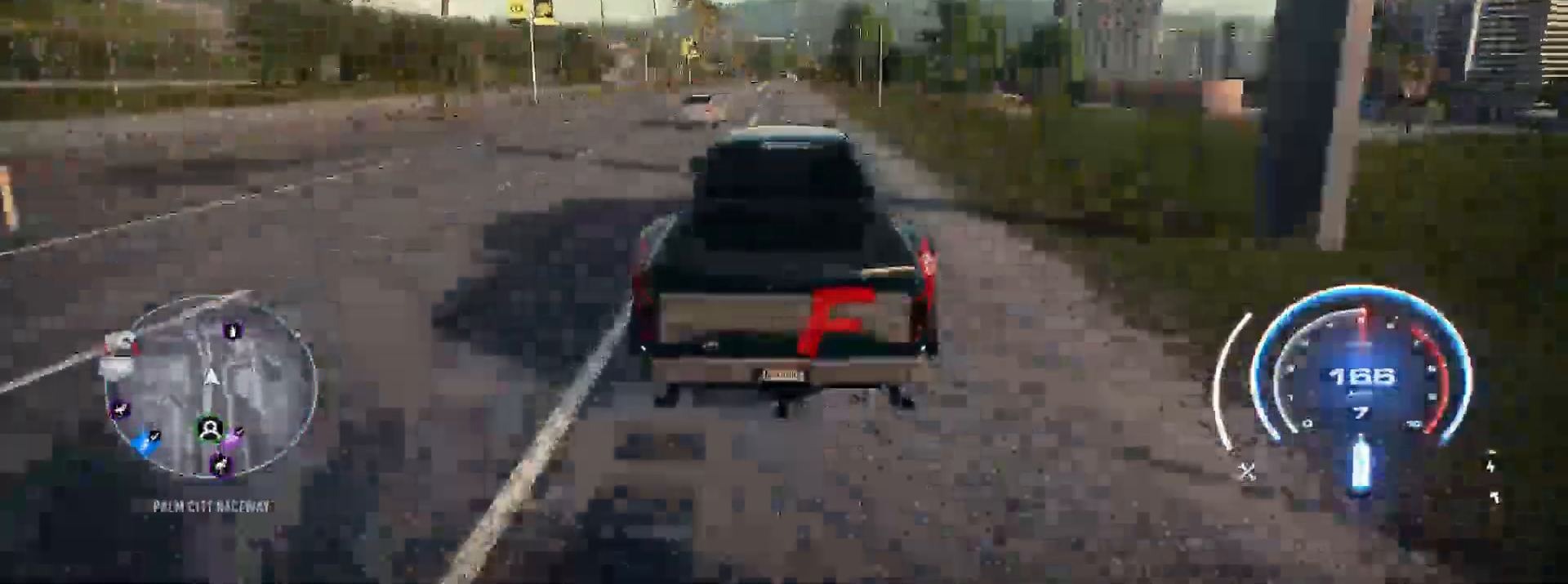
{"dt_ms": 500, "buttons": ["R2"], "left_stick": "center", "right_stick": "center", "events": [[83, "A", "down"], [167, "A", "up"]]}
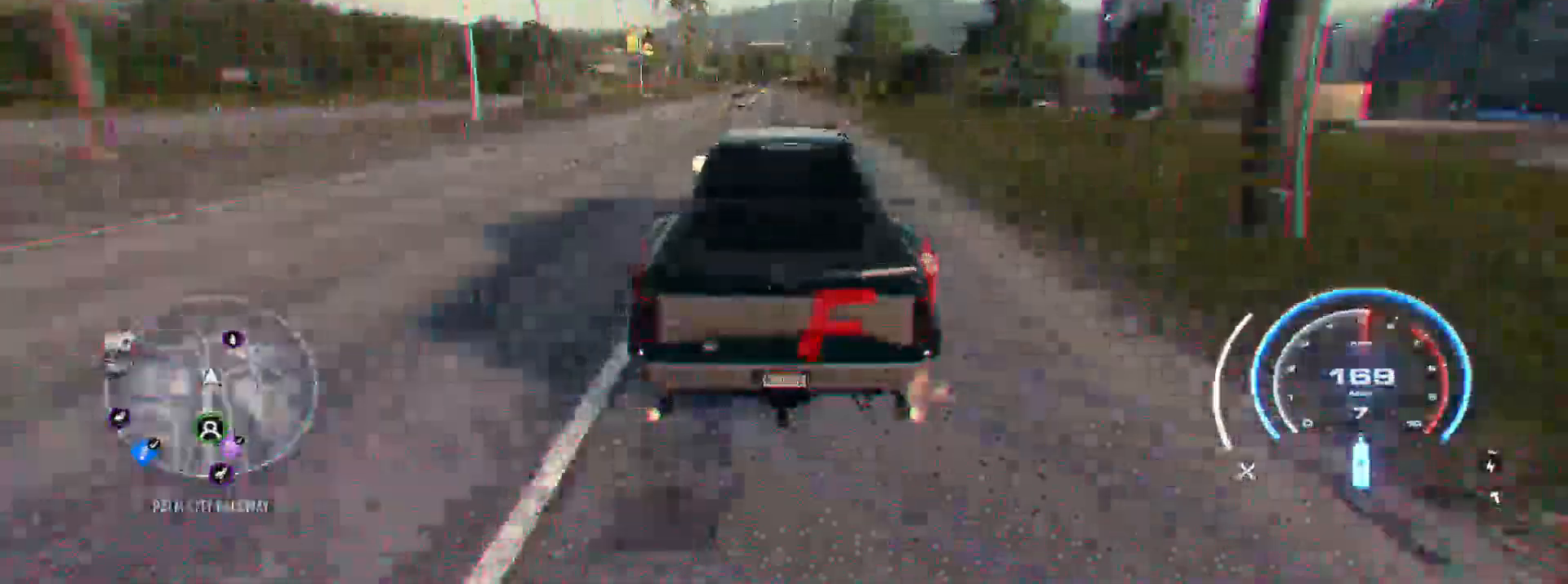
{"dt_ms": 1000, "buttons": ["R2"], "left_stick": "up", "right_stick": "center"}
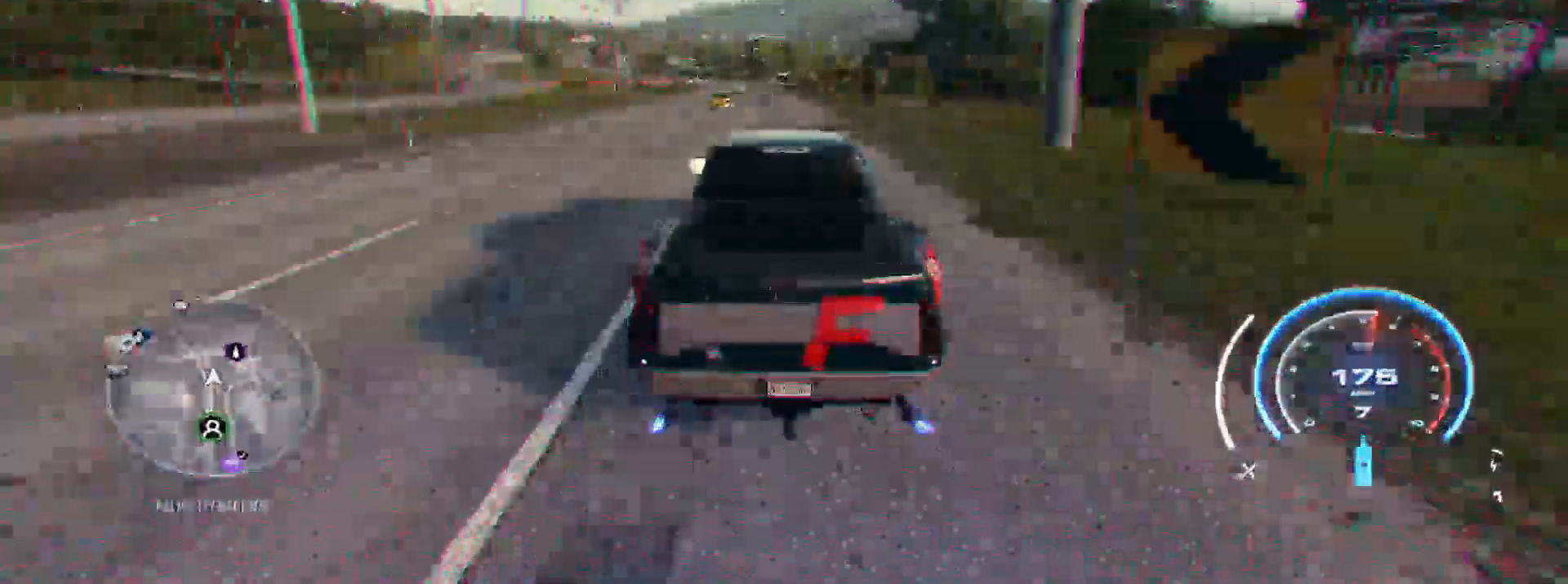
{"dt_ms": 500, "buttons": ["R2"], "left_stick": "up", "right_stick": "center", "events": []}
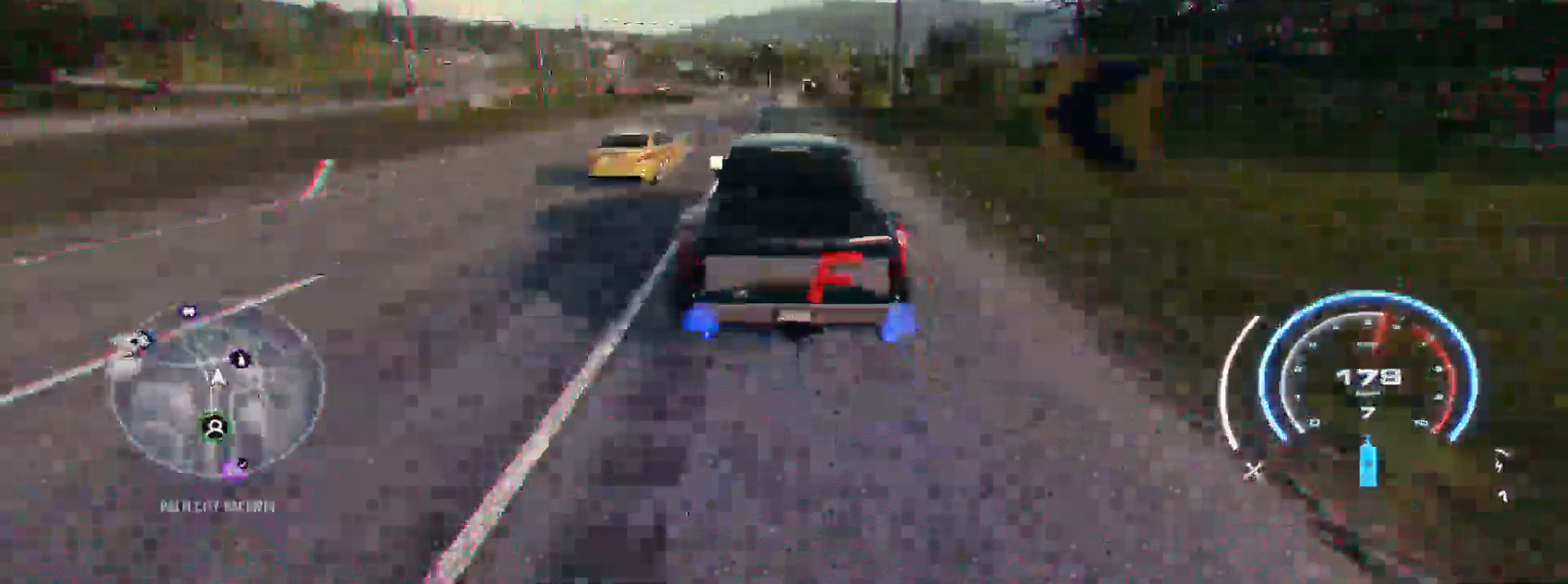
{"dt_ms": 500, "buttons": ["R2"], "left_stick": "up", "right_stick": "center", "events": []}
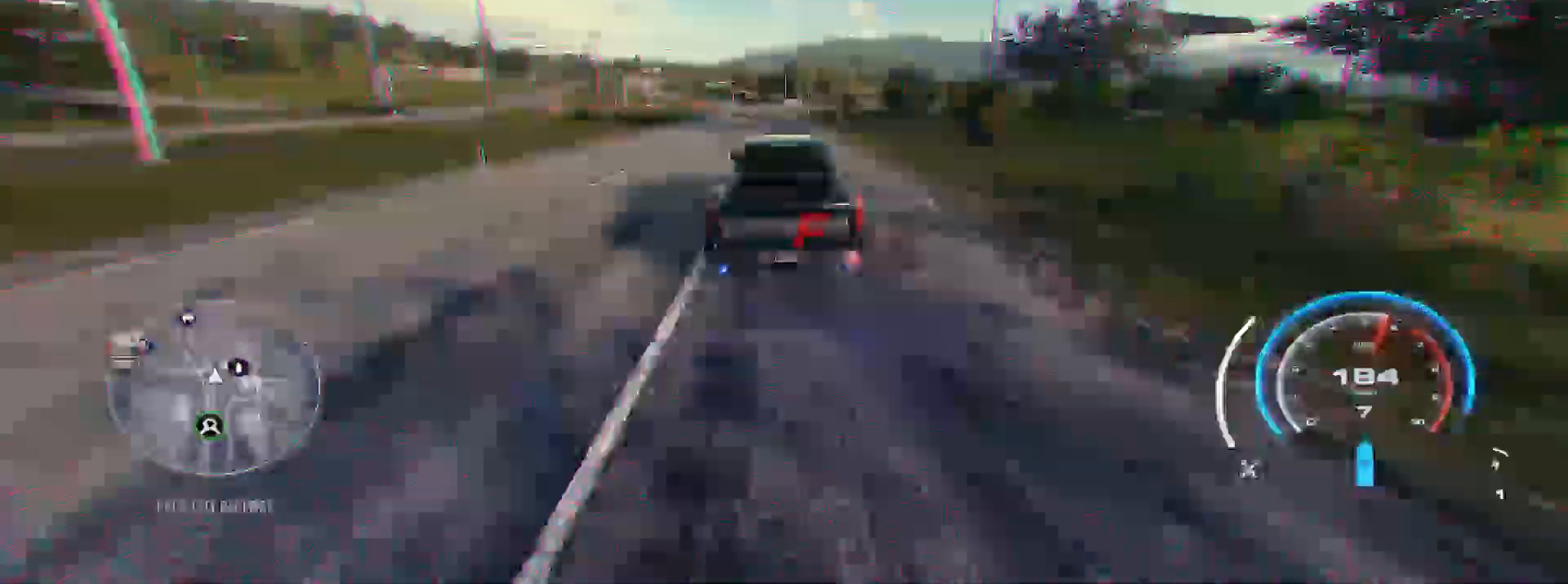
{"dt_ms": 500, "buttons": ["R2"], "left_stick": "up", "right_stick": "center", "events": []}
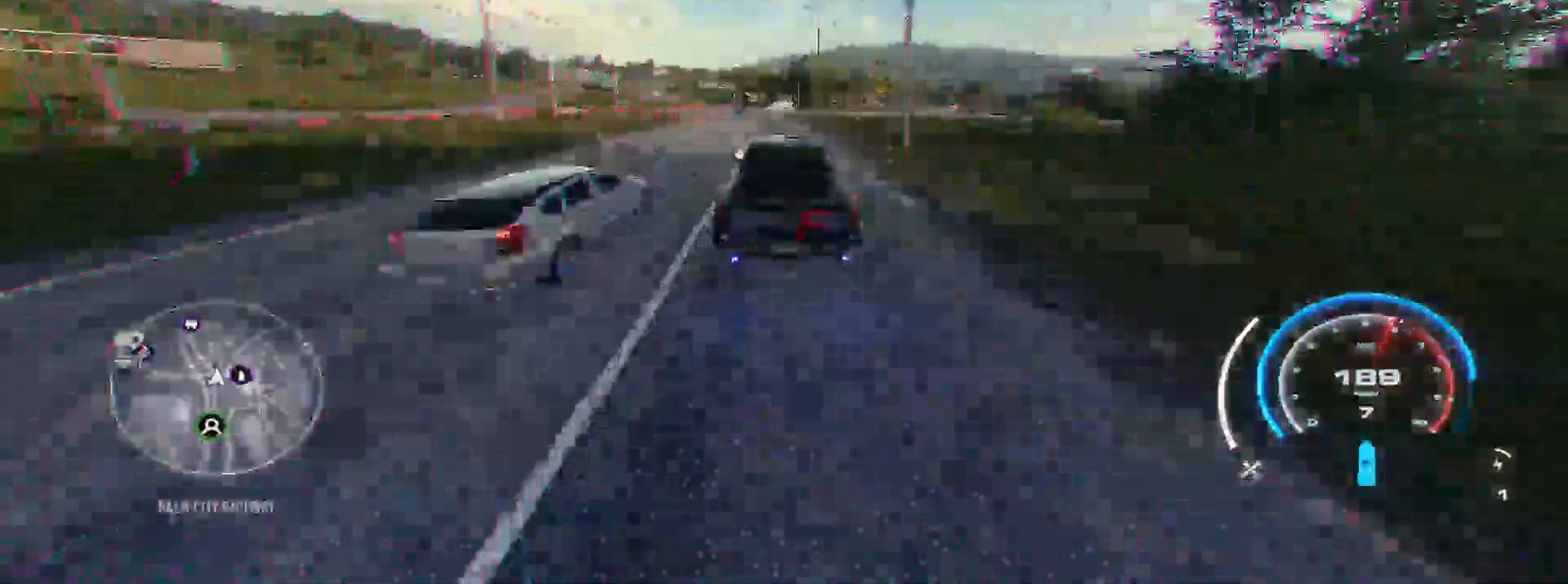
{"dt_ms": 500, "buttons": ["R1", "R2"], "left_stick": "up-left", "right_stick": "center", "events": [[33, "left_stick", "up-left"], [500, "R1", "down"]]}